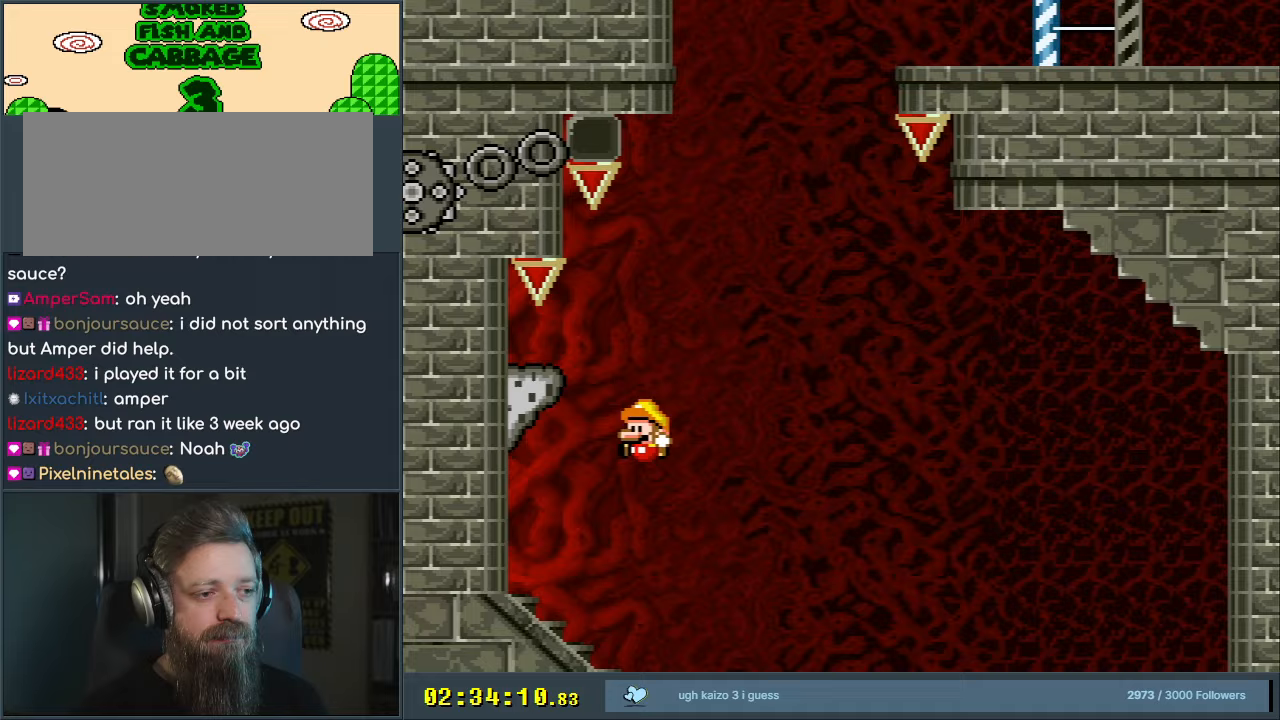
Gameplay with a controller (Nintendo layout); each line is a JSON object with the inputs held at the frame after it. "events" lists button and stick changes between this image and that frame as [ms after this image, input, new state], when the widget could be followed in between. Not read: L3 R3.
{"buttons": ["X", "DPAD_LEFT"], "events": []}
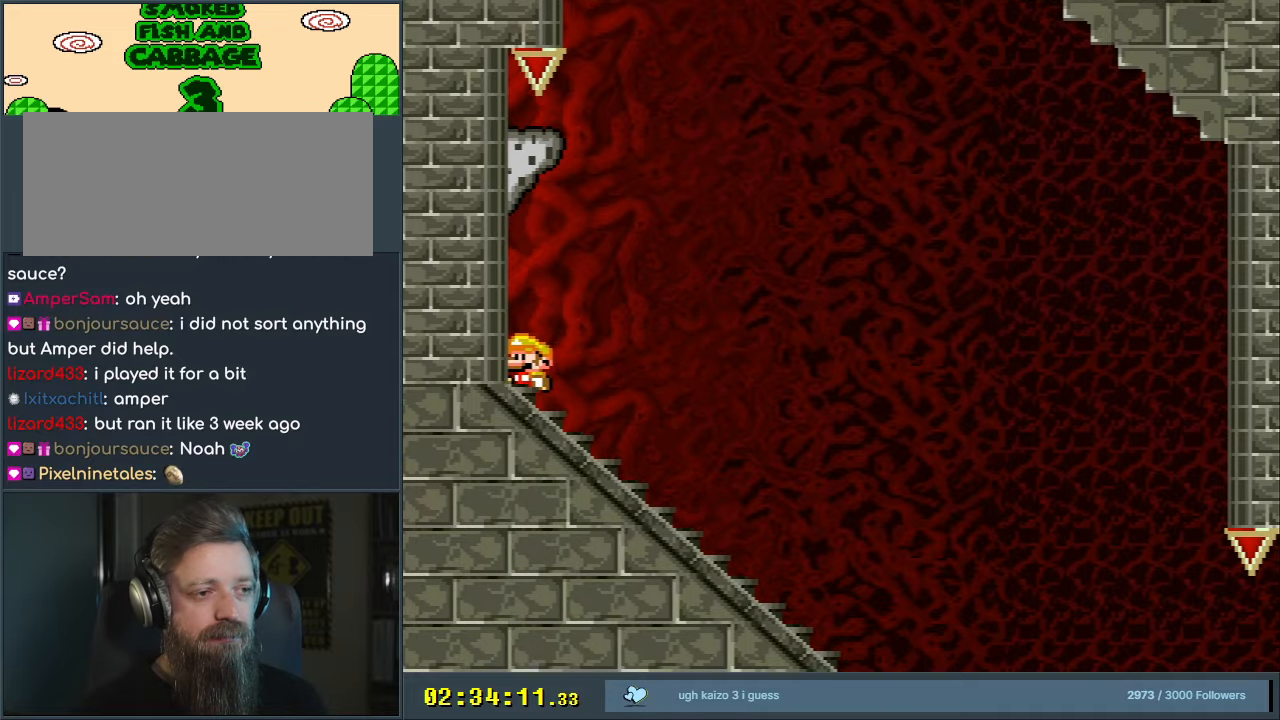
{"buttons": ["X", "DPAD_LEFT"], "events": []}
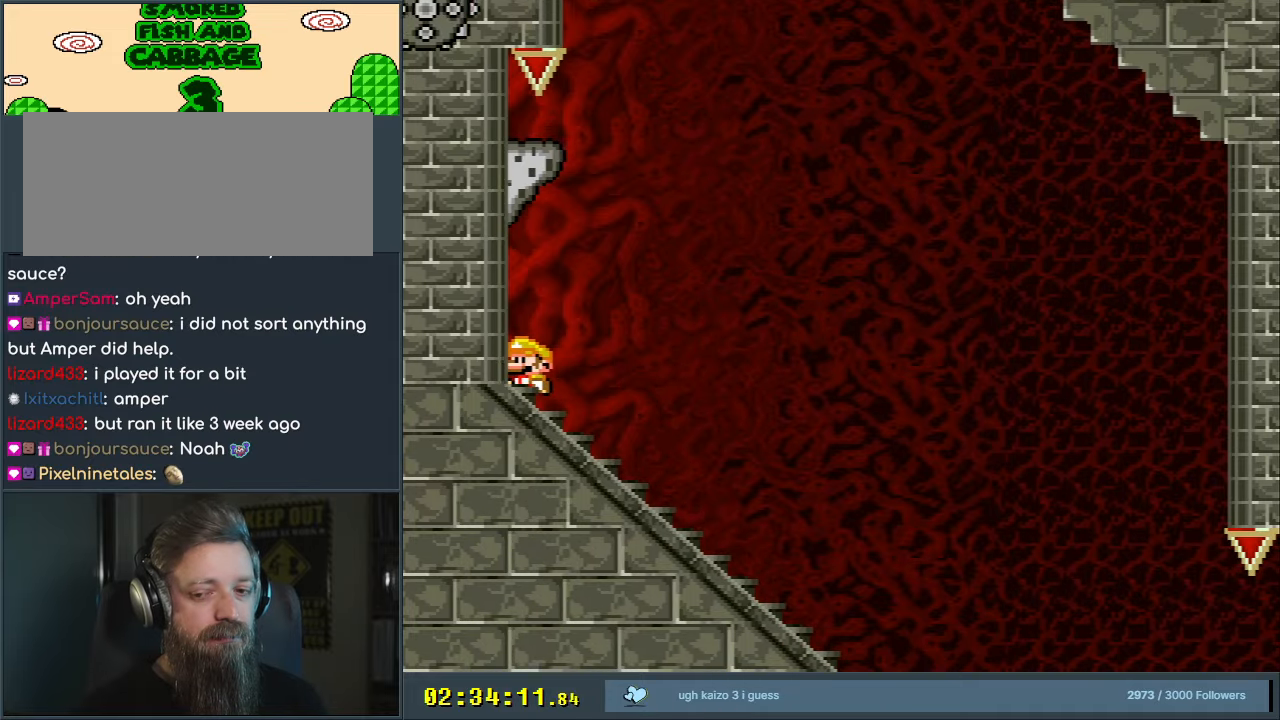
{"buttons": ["X", "DPAD_LEFT"], "events": []}
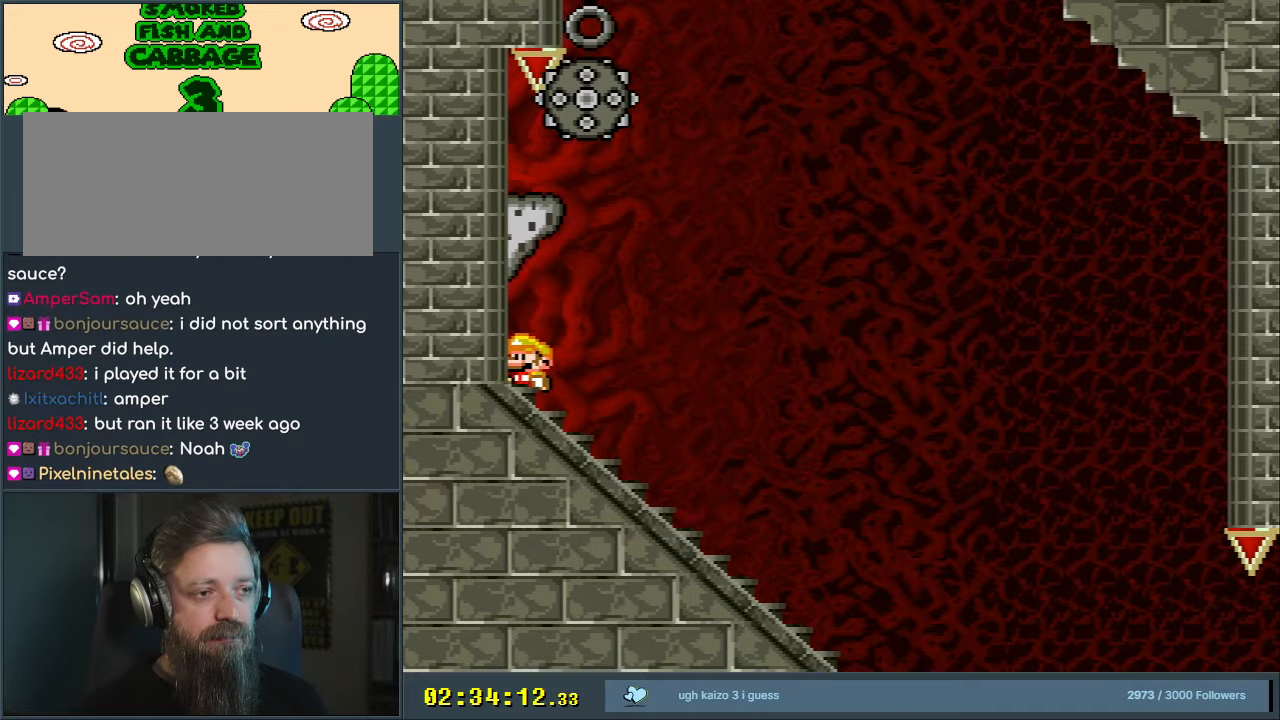
{"buttons": ["X", "DPAD_LEFT"], "events": []}
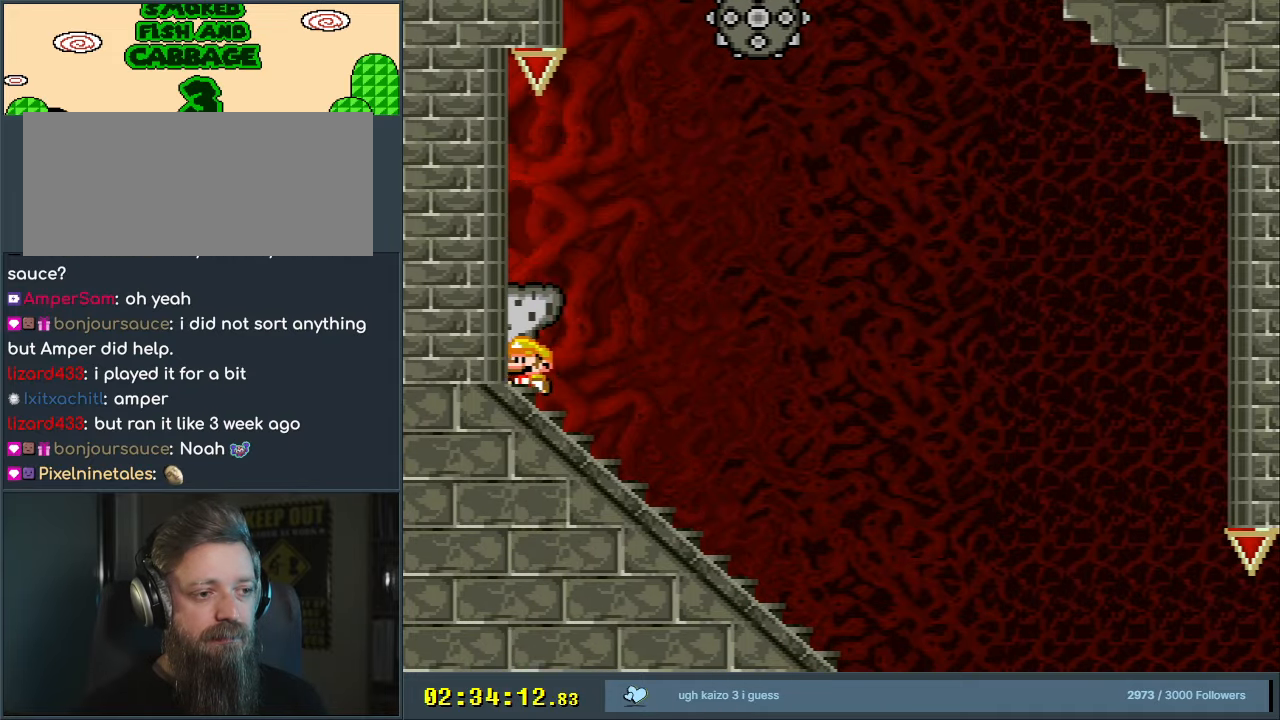
{"buttons": ["X", "DPAD_LEFT"], "events": []}
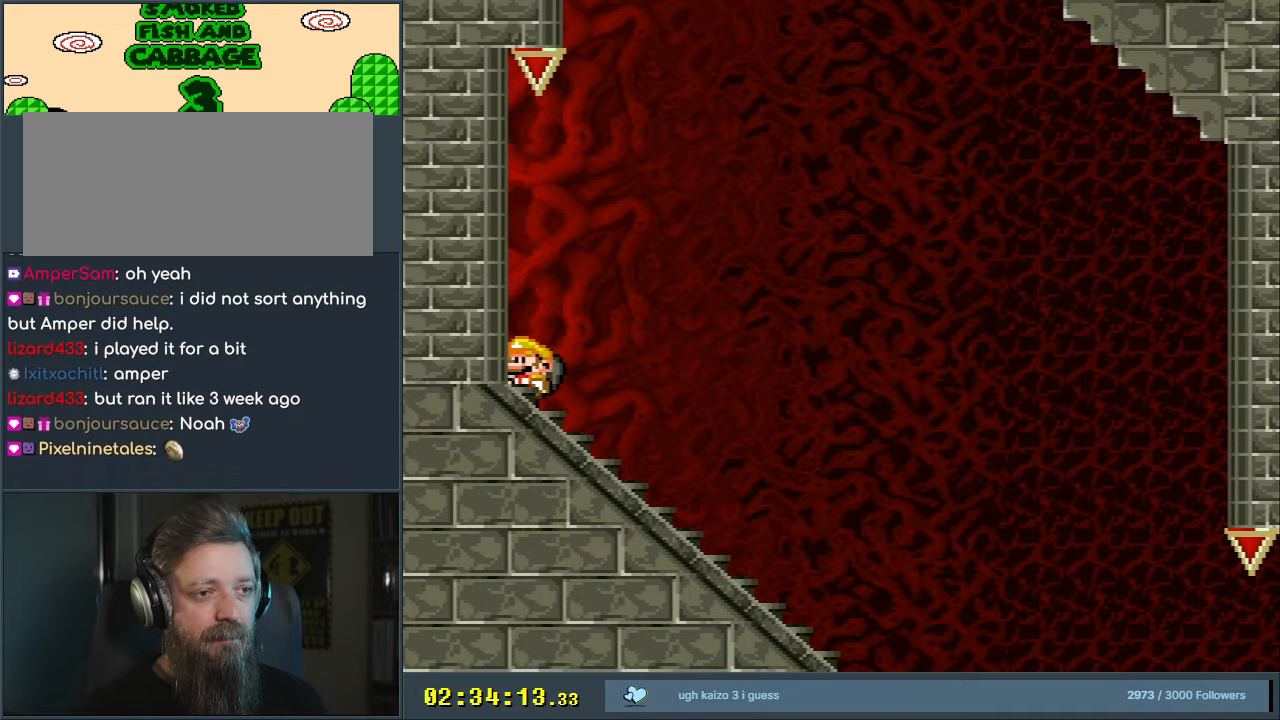
{"buttons": ["X"], "events": [[450, "DPAD_LEFT", "up"]]}
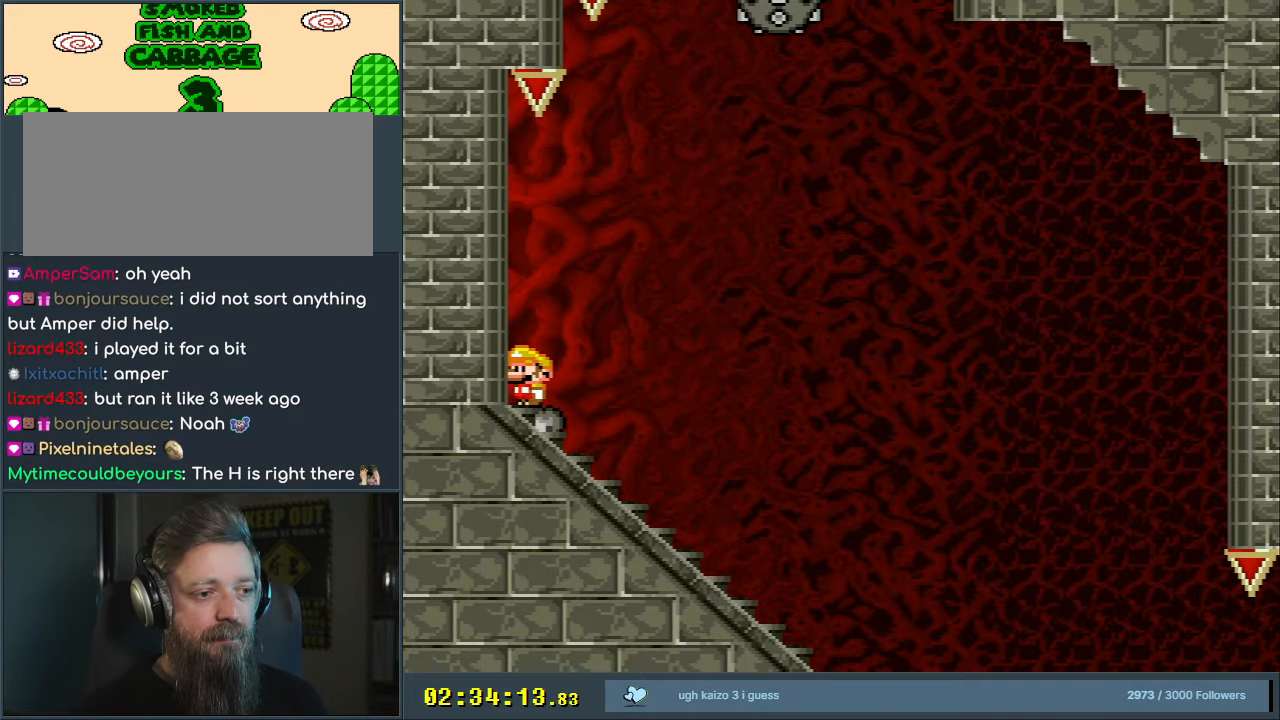
{"buttons": ["X"], "events": []}
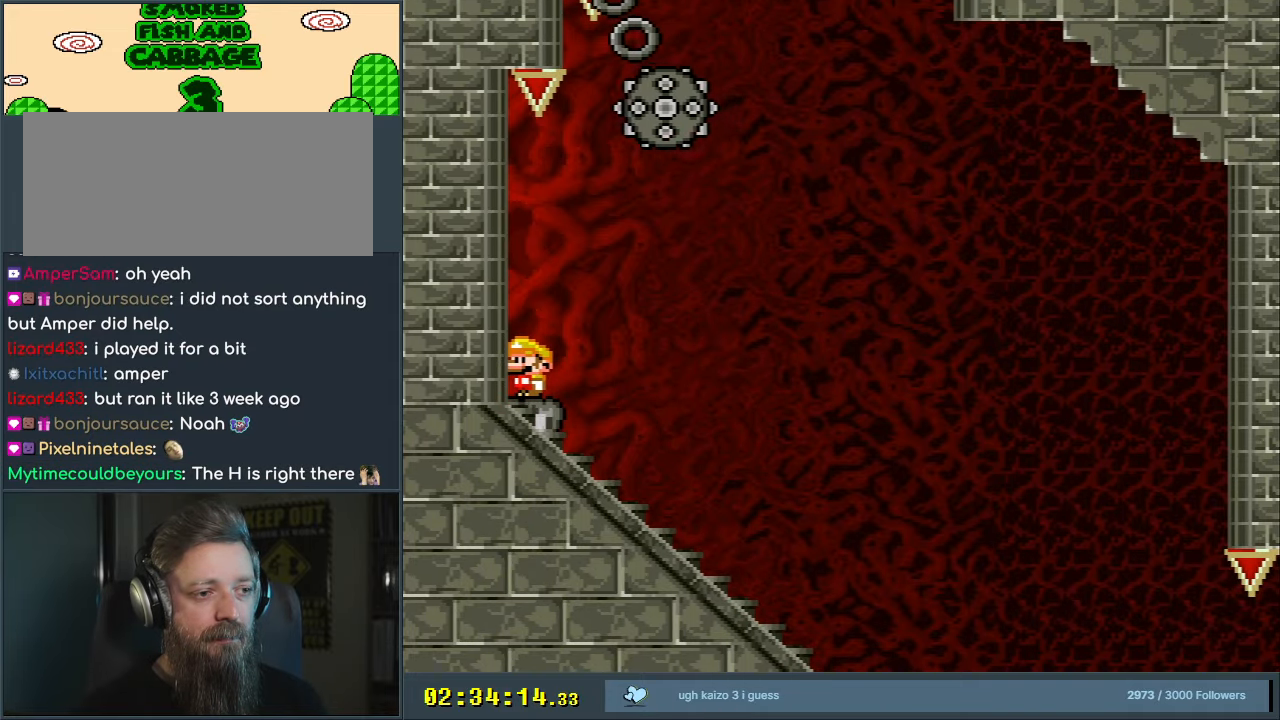
{"buttons": ["X"], "events": []}
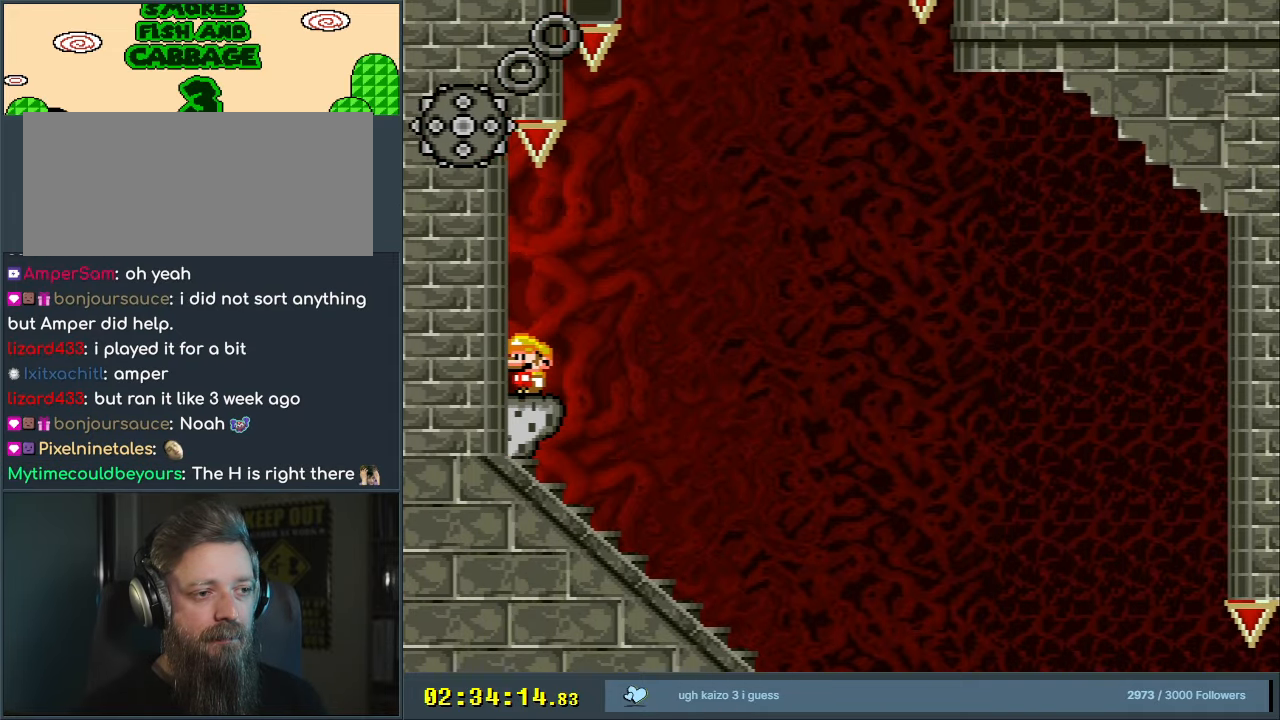
{"buttons": ["X", "DPAD_RIGHT"], "events": [[300, "DPAD_RIGHT", "down"]]}
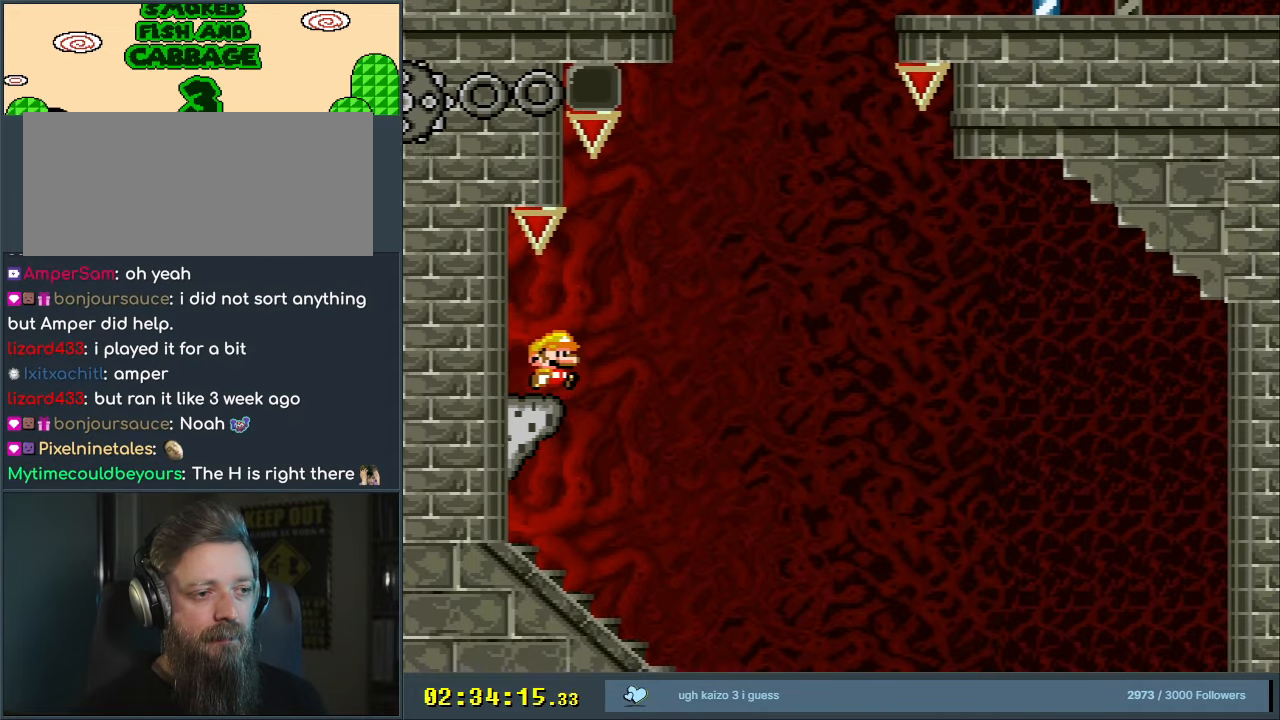
{"buttons": ["X", "DPAD_LEFT"], "events": [[67, "DPAD_RIGHT", "up"], [117, "DPAD_LEFT", "down"]]}
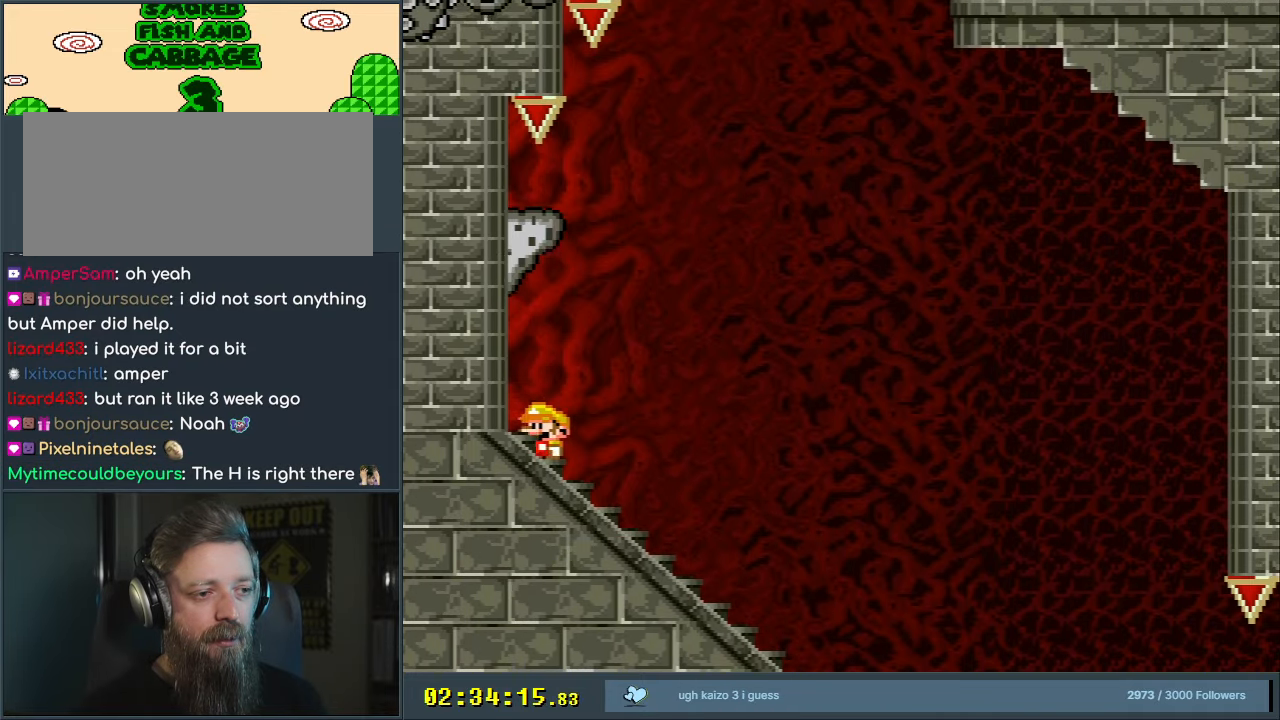
{"buttons": ["X", "DPAD_LEFT"], "events": []}
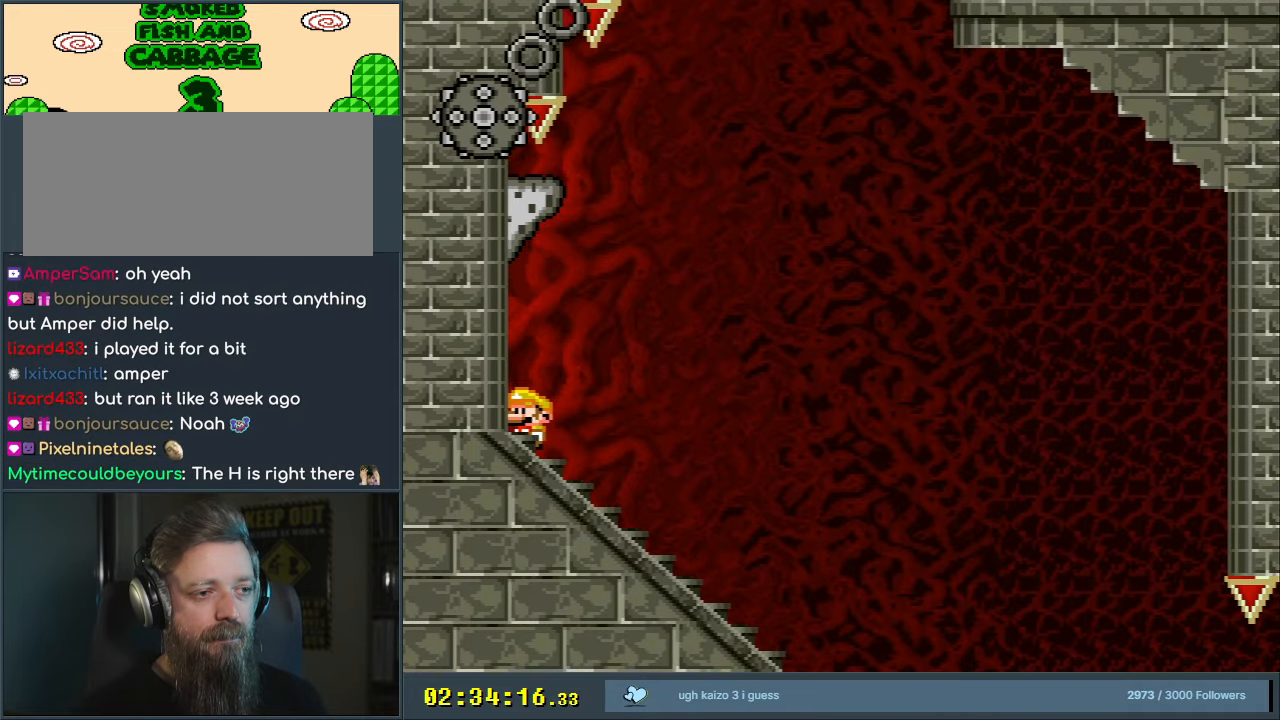
{"buttons": ["X", "DPAD_LEFT"], "events": []}
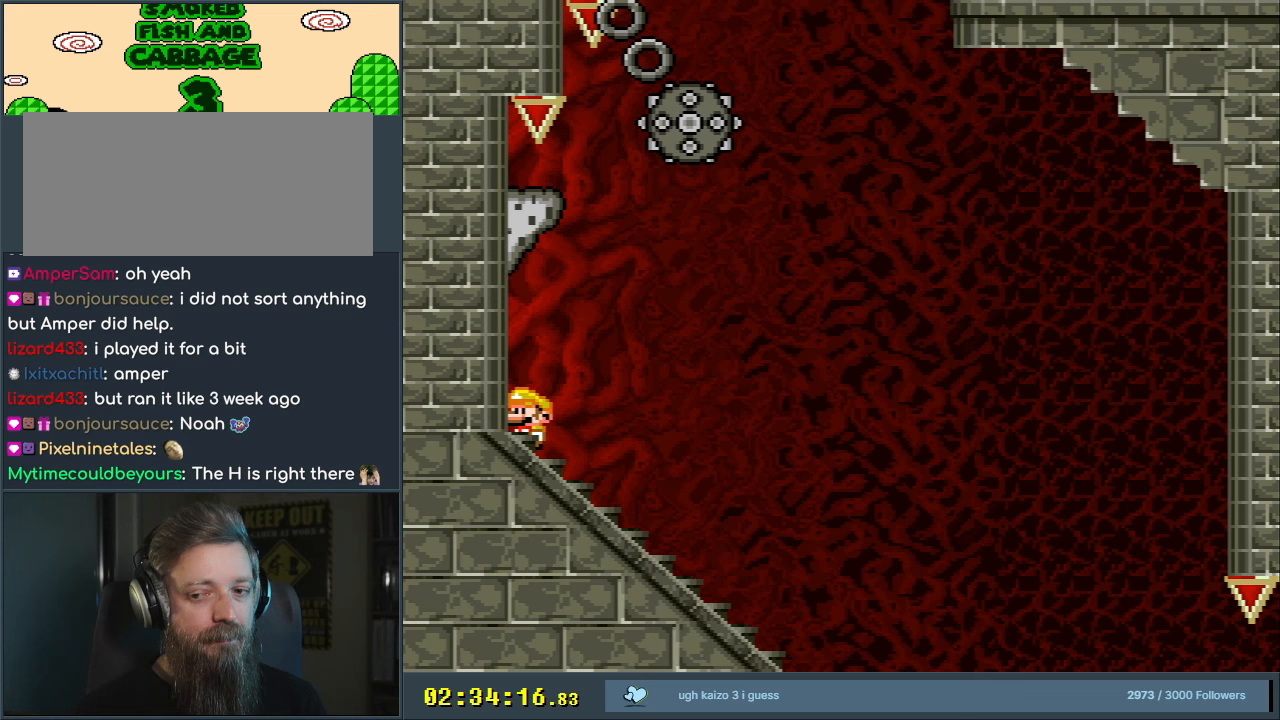
{"buttons": ["X", "DPAD_LEFT"], "events": []}
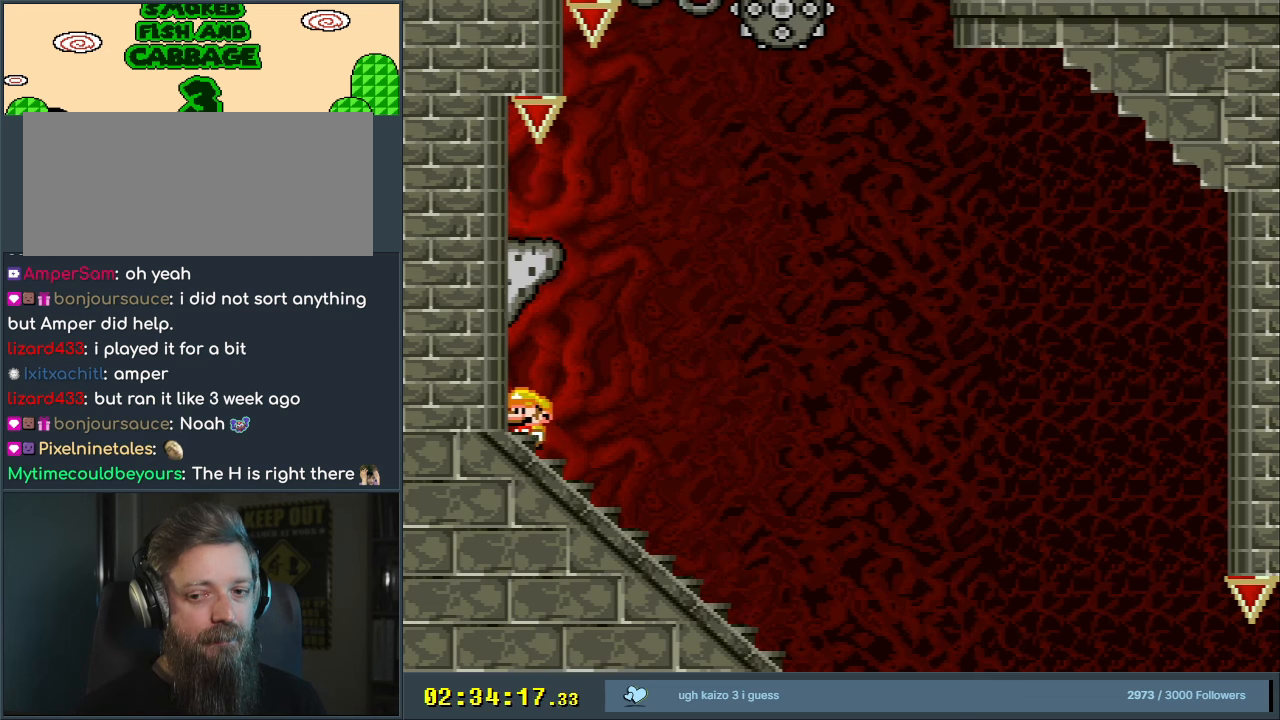
{"buttons": ["X", "DPAD_LEFT"], "events": []}
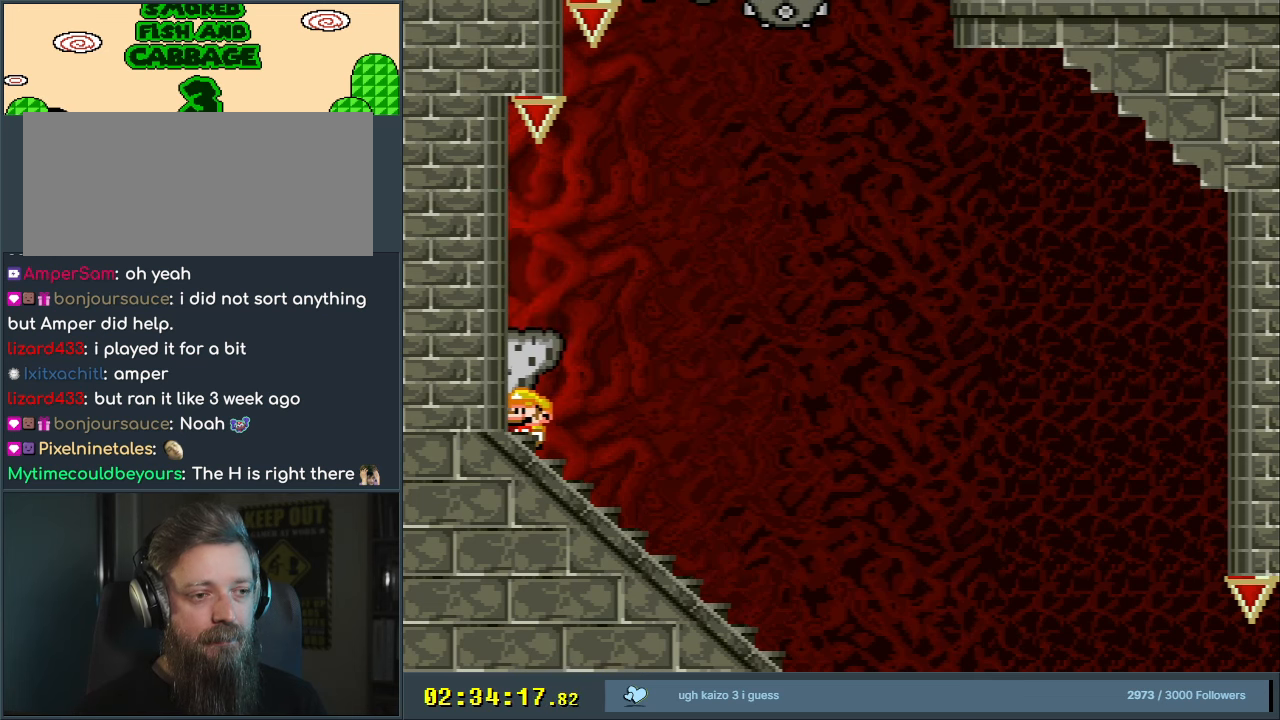
{"buttons": ["X"], "events": [[333, "A", "down"], [450, "A", "up"], [483, "DPAD_LEFT", "up"]]}
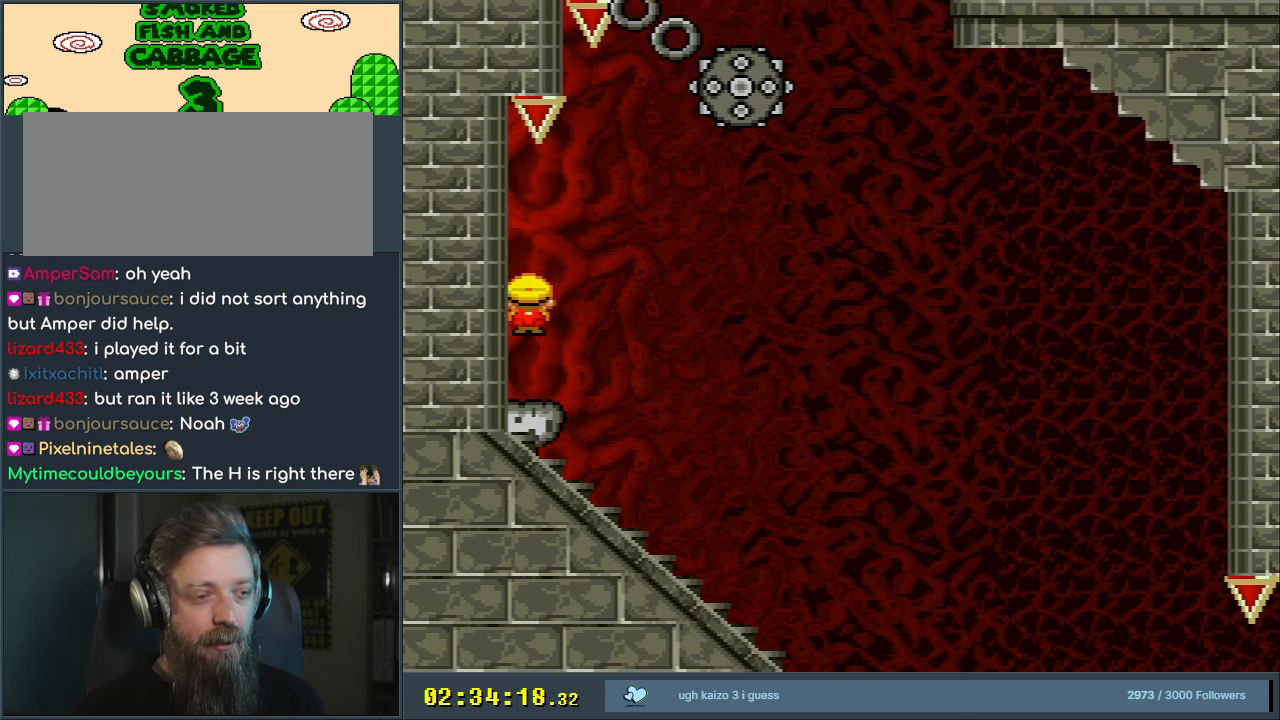
{"buttons": ["X"], "events": []}
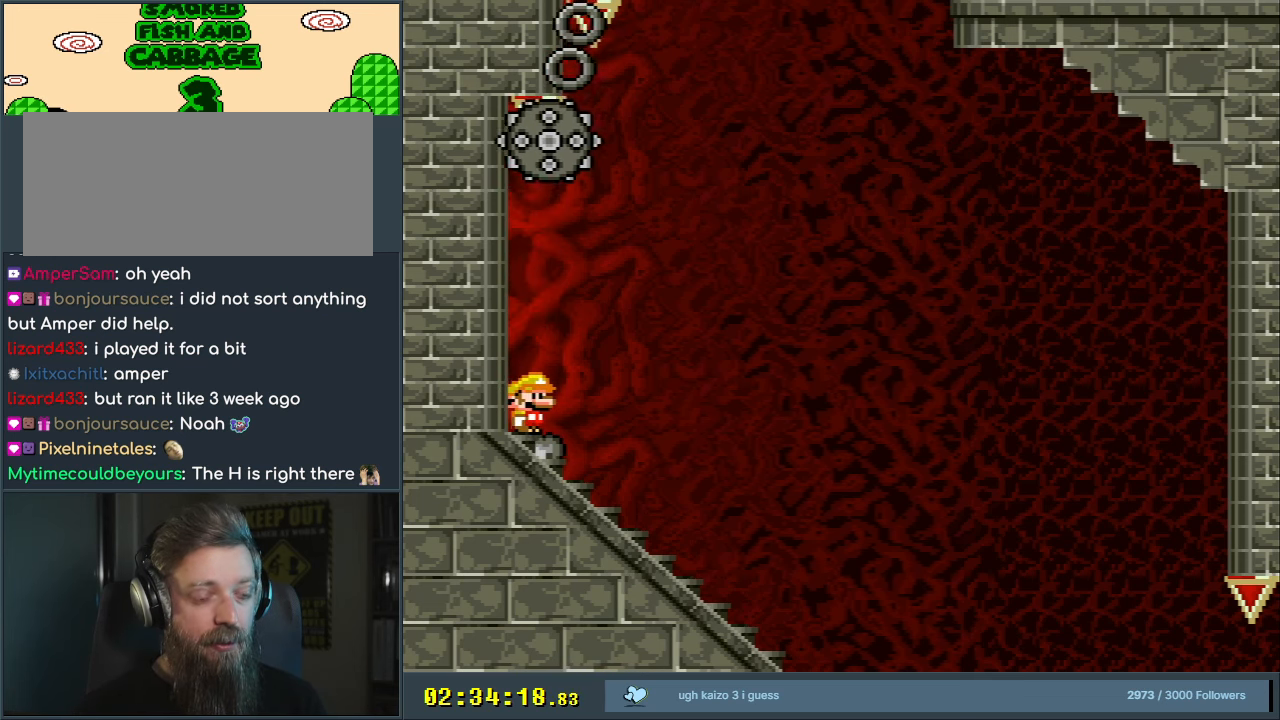
{"buttons": ["X"], "events": []}
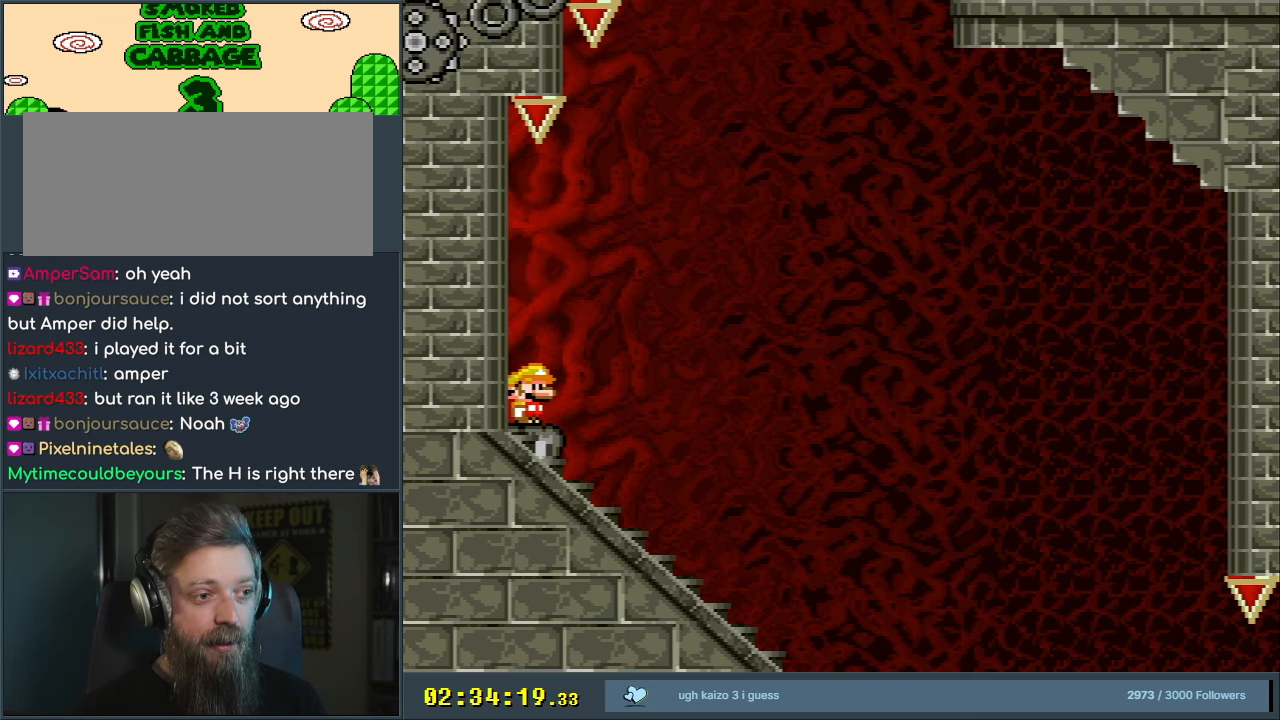
{"buttons": ["X"], "events": []}
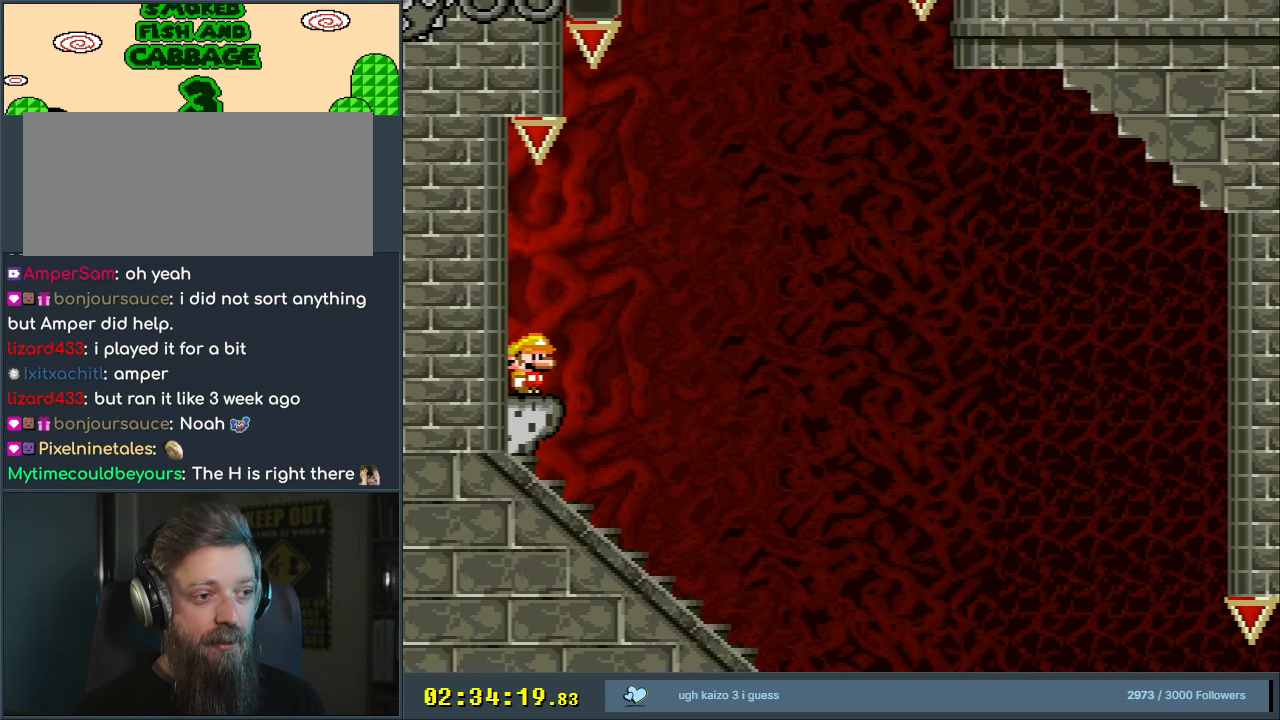
{"buttons": ["X", "DPAD_RIGHT"], "events": [[383, "DPAD_RIGHT", "down"]]}
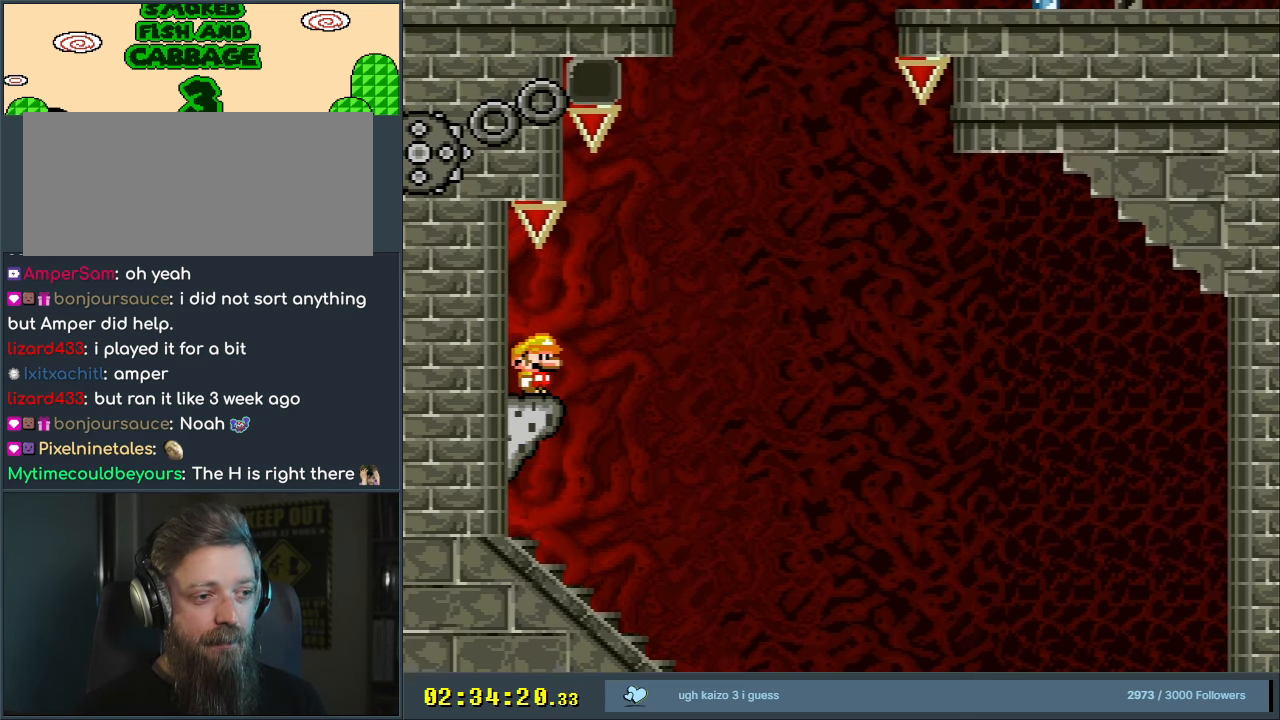
{"buttons": ["A", "X", "DPAD_LEFT"], "events": [[133, "A", "down"], [283, "DPAD_RIGHT", "up"], [383, "DPAD_LEFT", "down"]]}
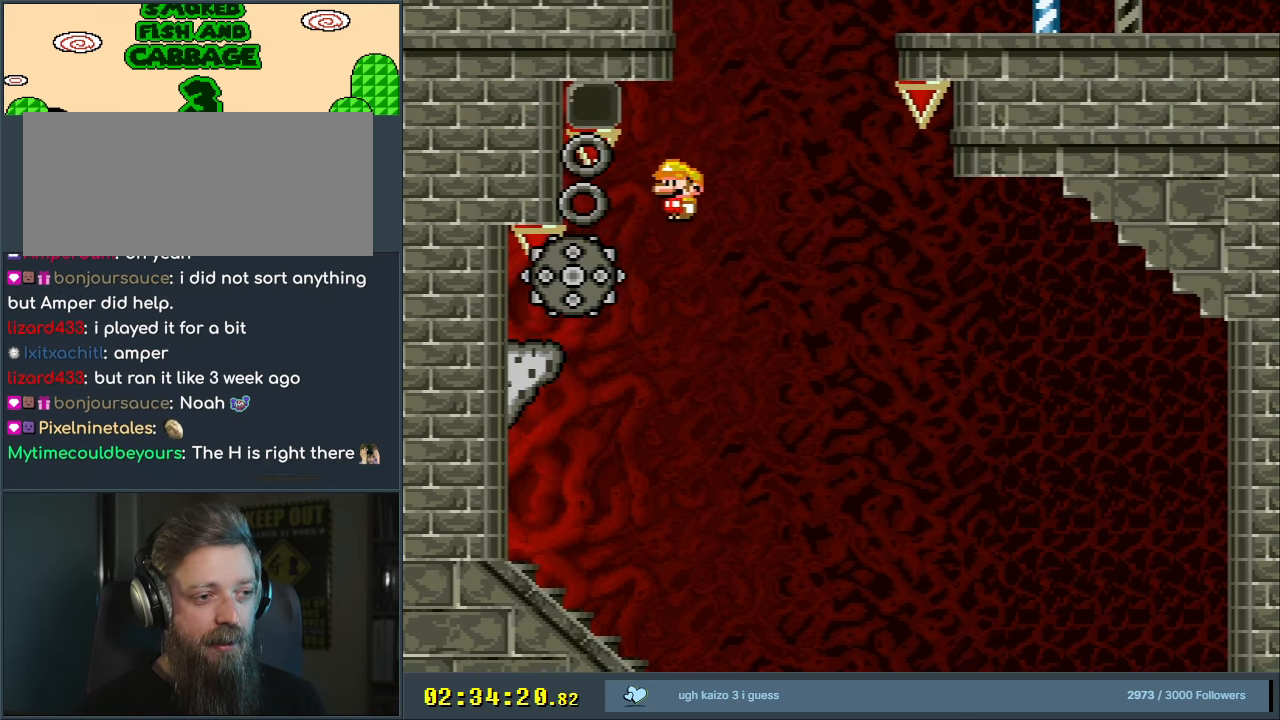
{"buttons": ["X", "DPAD_RIGHT"], "events": [[33, "DPAD_LEFT", "up"], [83, "DPAD_RIGHT", "down"], [283, "DPAD_RIGHT", "up"], [333, "A", "up"], [483, "DPAD_RIGHT", "down"]]}
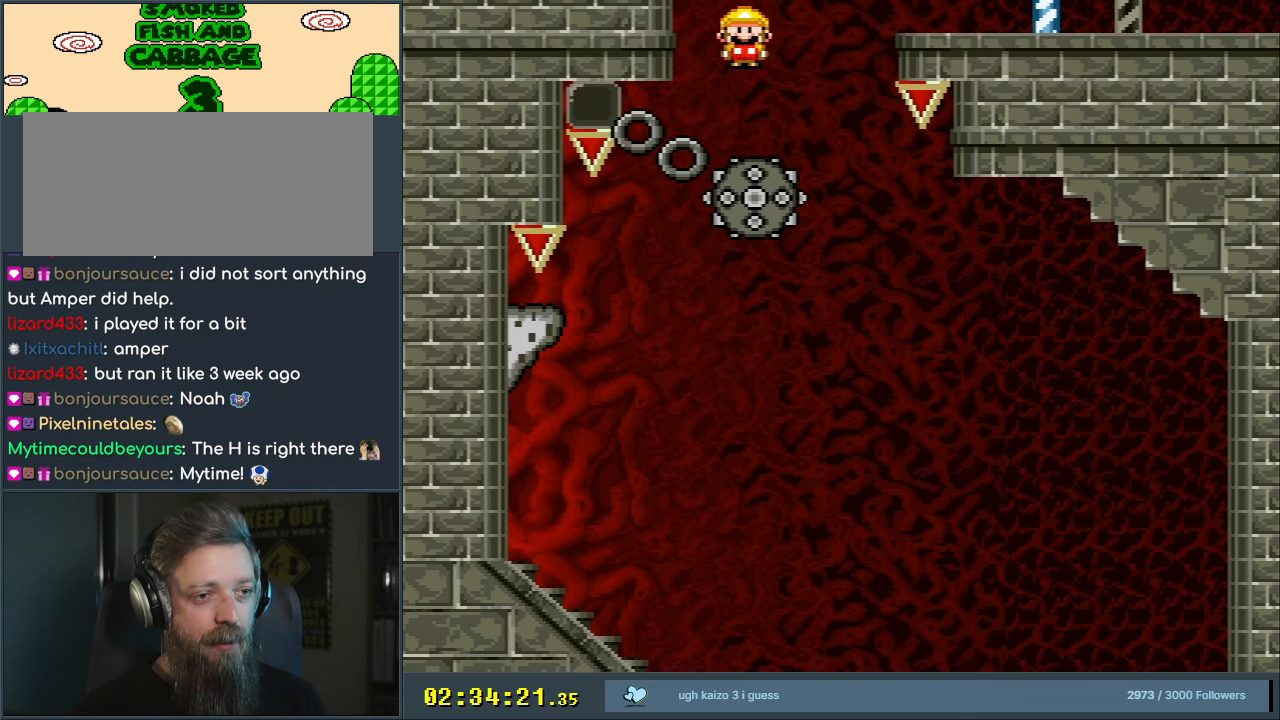
{"buttons": ["X", "DPAD_RIGHT"], "events": [[33, "DPAD_RIGHT", "up"], [150, "A", "down"], [167, "DPAD_LEFT", "down"], [217, "DPAD_UP", "down"], [250, "DPAD_LEFT", "up"], [267, "DPAD_RIGHT", "down"], [267, "DPAD_UP", "up"], [317, "A", "up"]]}
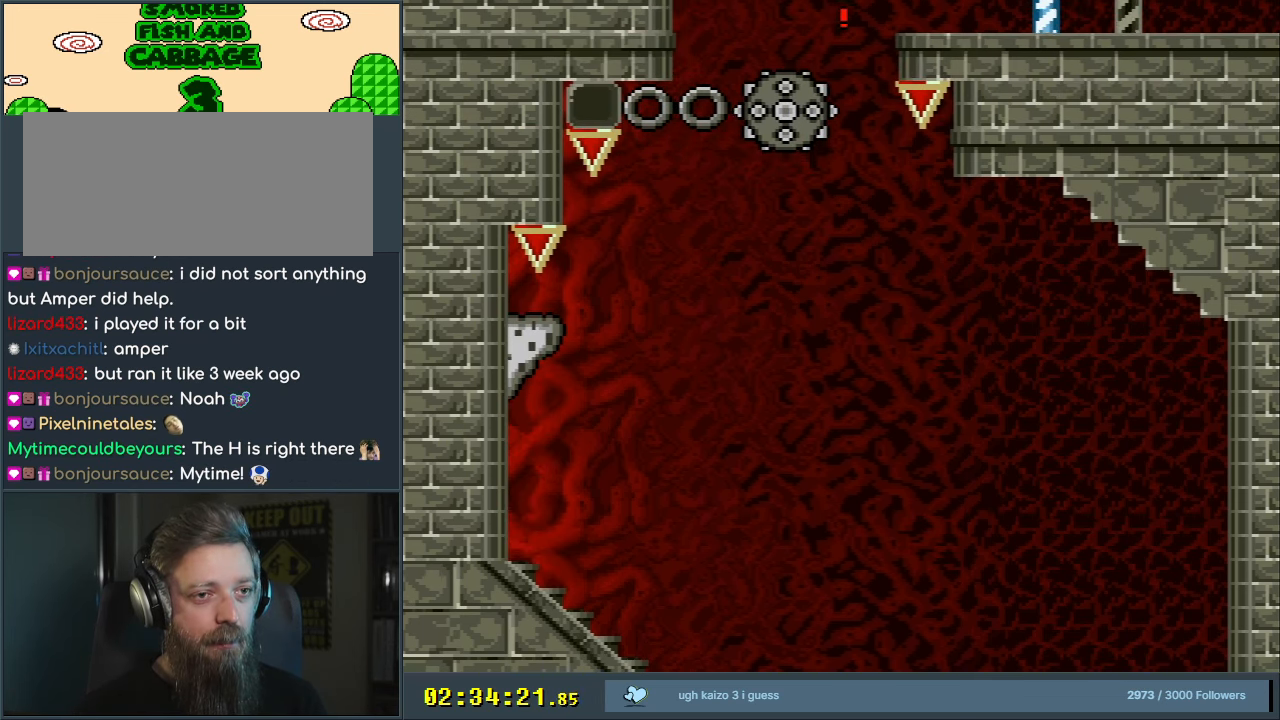
{"buttons": ["X", "DPAD_LEFT"], "events": [[267, "DPAD_RIGHT", "up"], [433, "DPAD_LEFT", "down"]]}
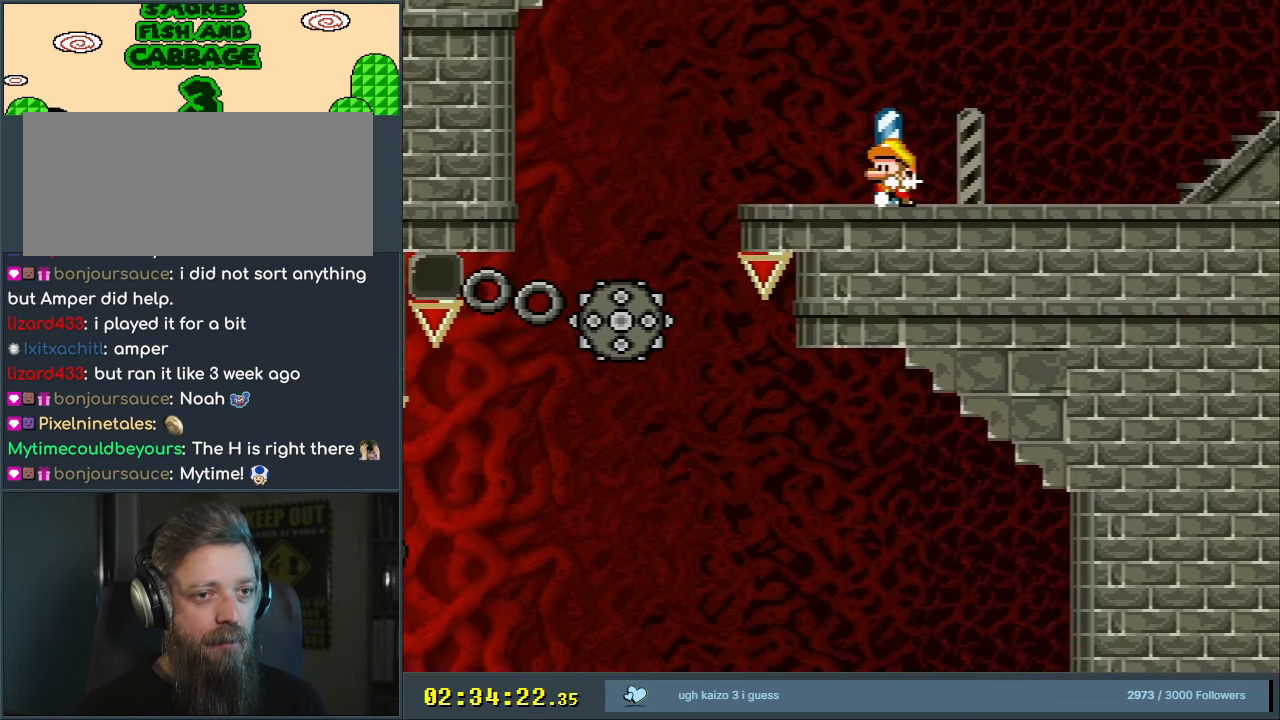
{"buttons": ["DPAD_RIGHT"], "events": [[17, "DPAD_LEFT", "up"], [133, "DPAD_RIGHT", "down"], [483, "X", "up"]]}
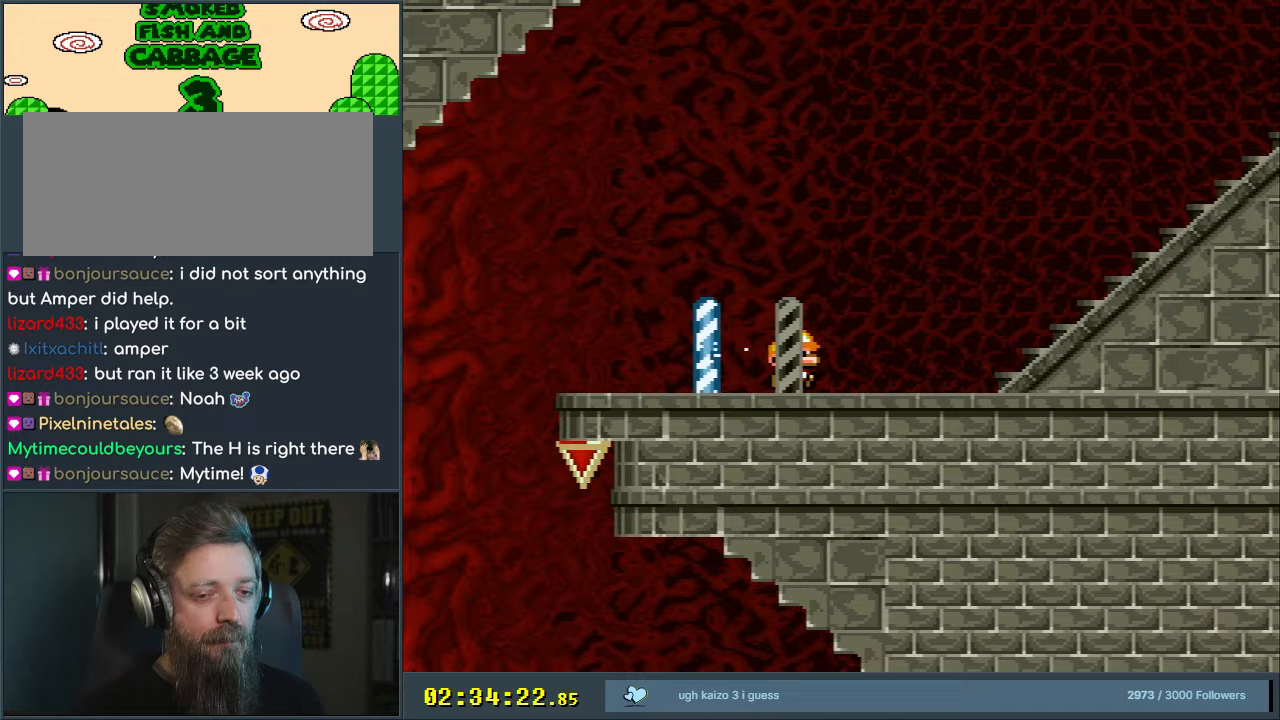
{"buttons": ["Y", "DPAD_RIGHT"], "events": [[33, "Y", "down"], [200, "B", "down"], [450, "B", "up"]]}
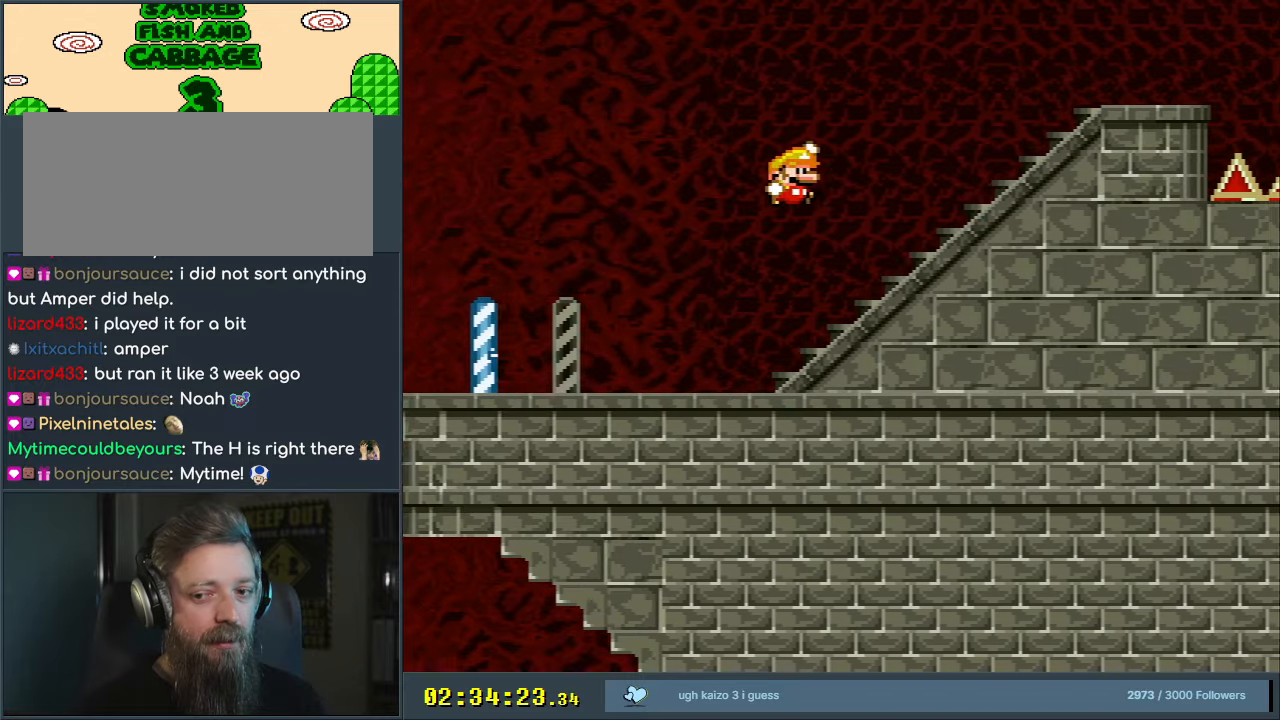
{"buttons": ["Y"], "events": [[333, "B", "down"], [350, "DPAD_RIGHT", "up"], [433, "B", "up"]]}
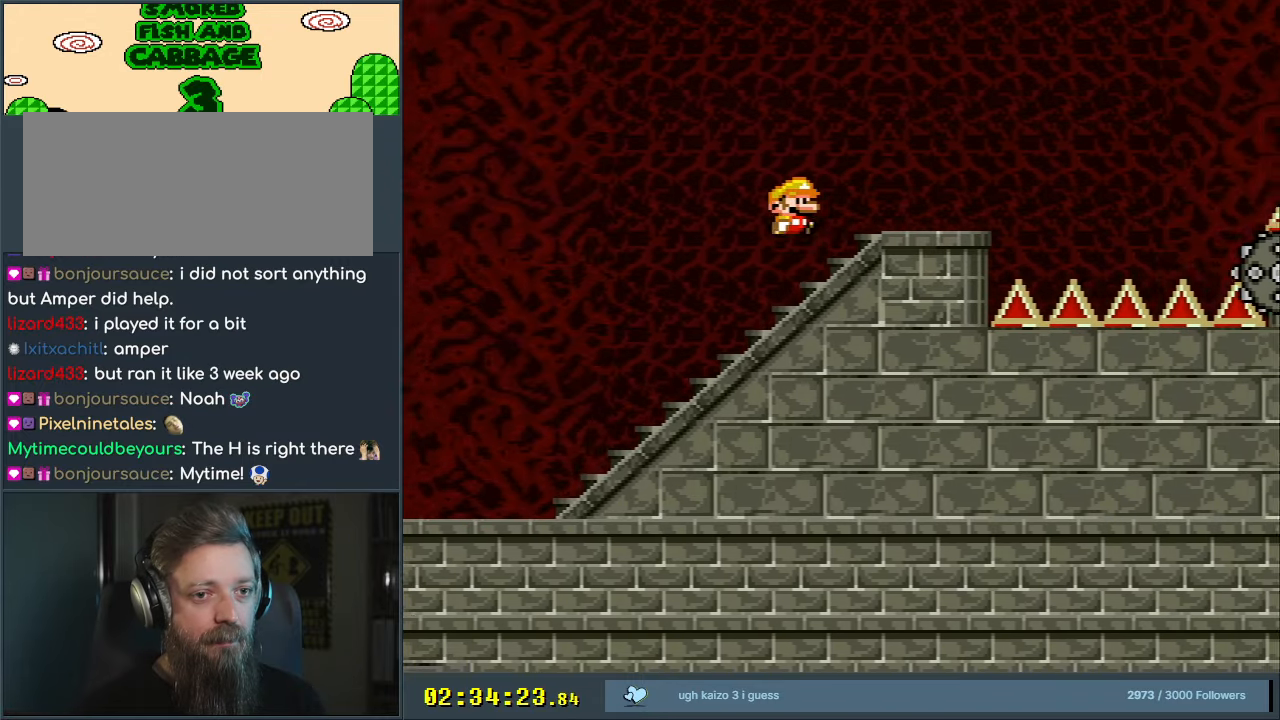
{"buttons": ["X"], "events": [[250, "DPAD_LEFT", "down"], [333, "DPAD_LEFT", "up"], [350, "Y", "up"], [400, "X", "down"]]}
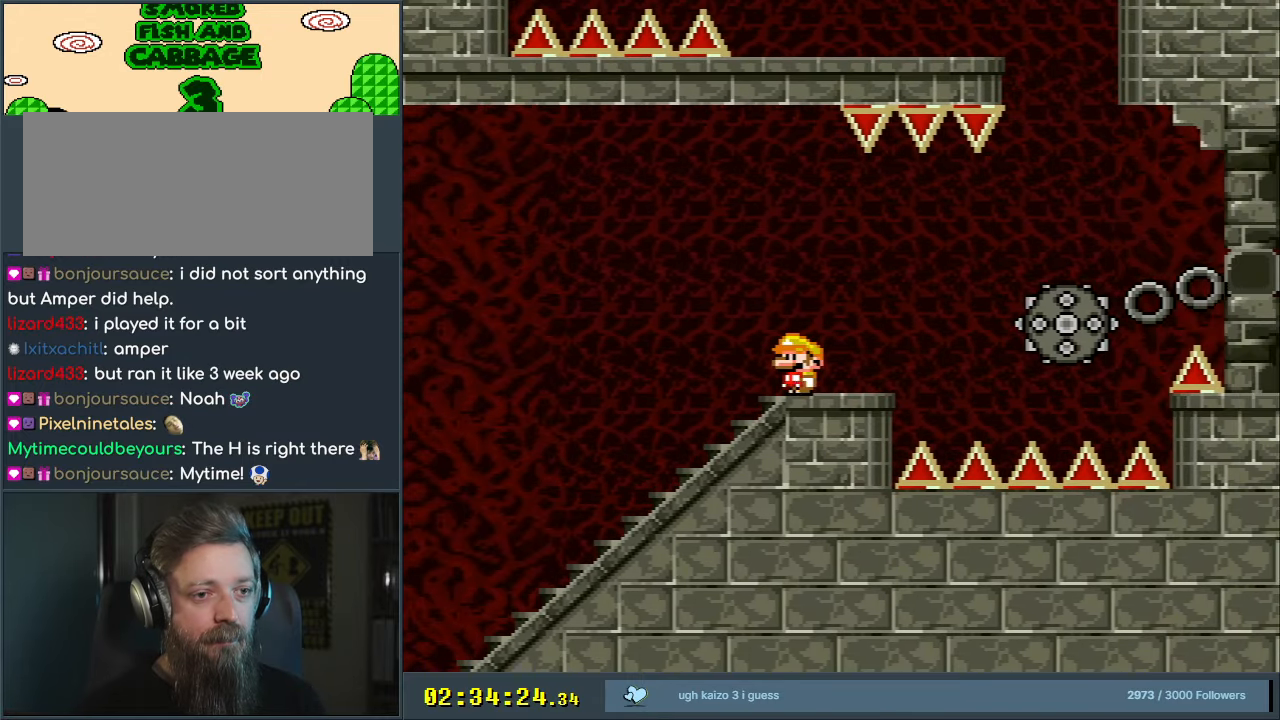
{"buttons": ["X", "DPAD_RIGHT"], "events": [[33, "DPAD_RIGHT", "down"], [350, "A", "down"], [433, "A", "up"]]}
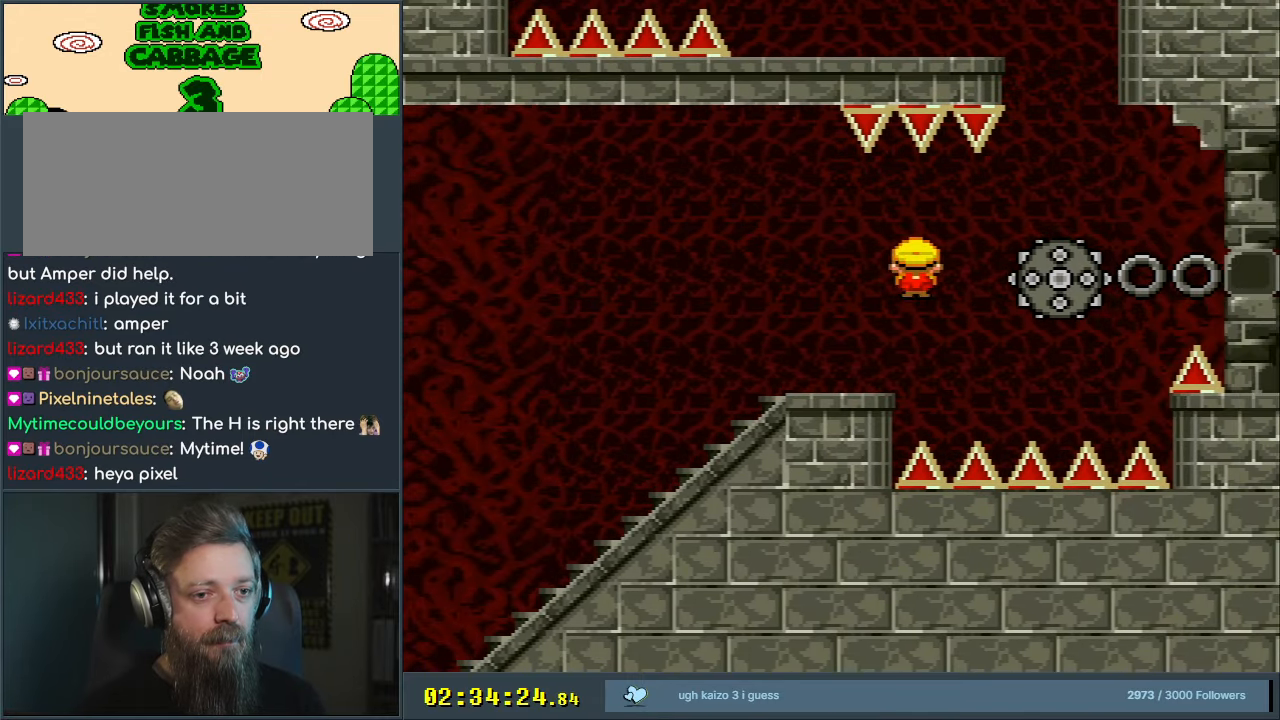
{"buttons": ["A", "X", "DPAD_LEFT"], "events": [[133, "A", "down"], [150, "DPAD_RIGHT", "up"], [283, "DPAD_LEFT", "down"]]}
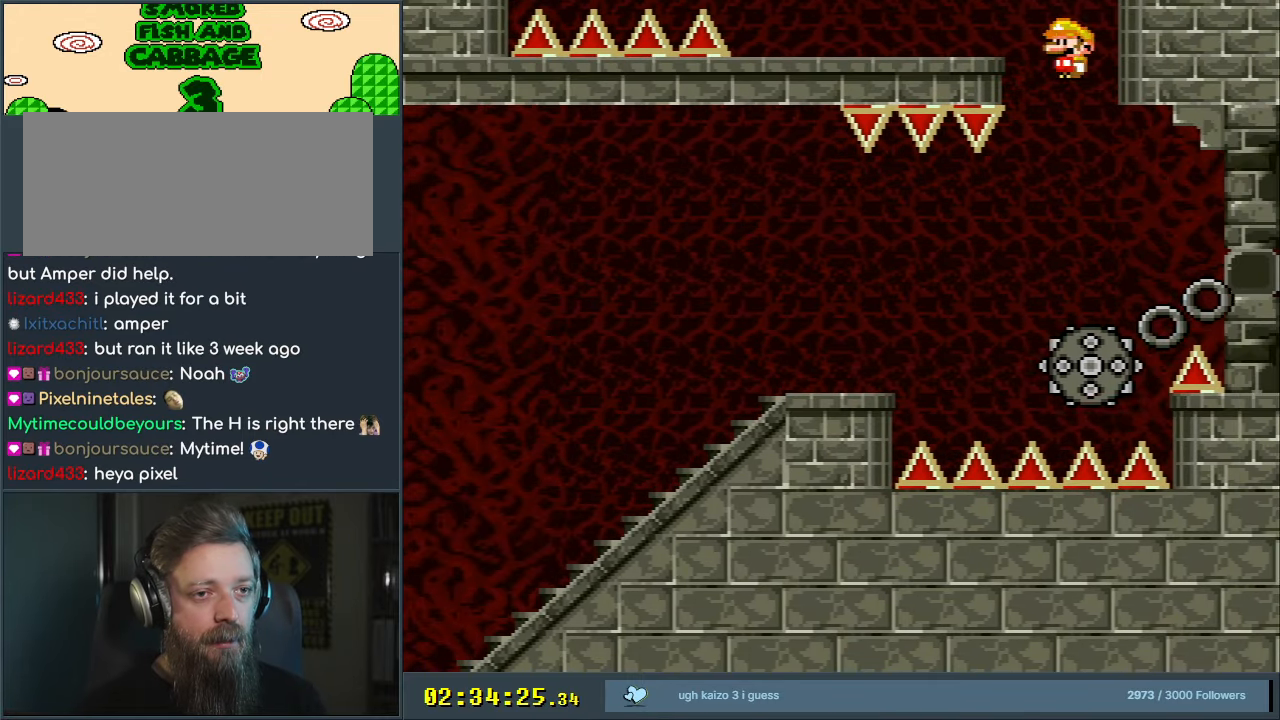
{"buttons": ["X"], "events": [[183, "DPAD_LEFT", "up"], [200, "A", "up"], [450, "DPAD_RIGHT", "down"], [500, "DPAD_RIGHT", "up"]]}